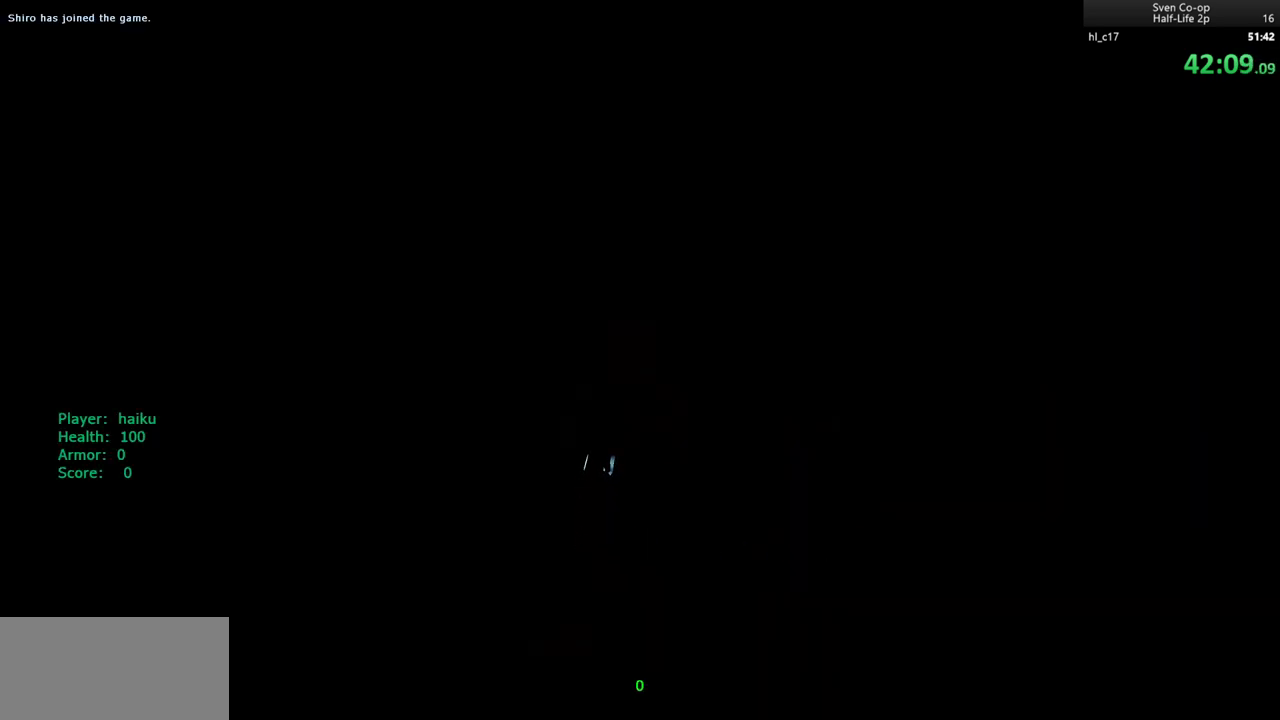
Gameplay with keyboard and mouse; each line is a JSON object with the keys and mouse buttons held at the frame after it. "events" lists presses ("down") and releases ("up") of "a", "alt", "c", "ctrl", "d", "e", "f", "q", "r", "s", "shift", "space", "tab", "v", "w", "x", "z", "mouse_left", "mouse_middle", "mouse_right", "mouse_wheel_up" and "mouse_wheel_down" between this image and that frame as [ms after this image, input, new state], when the widget could be followed in between. "mouse_left", "mouse_middle", "mouse_right", "mouse_wheel_up", "mouse_wheel_down" = the "left", "middle", "right", "wheel_up", "wheel_down" buttons of the "mouse" list. No other keys are recorded. Mouse movement is not recorded.
{"keys": [], "mouse": [], "events": [[350, "mouse_left", "down"], [500, "mouse_left", "up"]]}
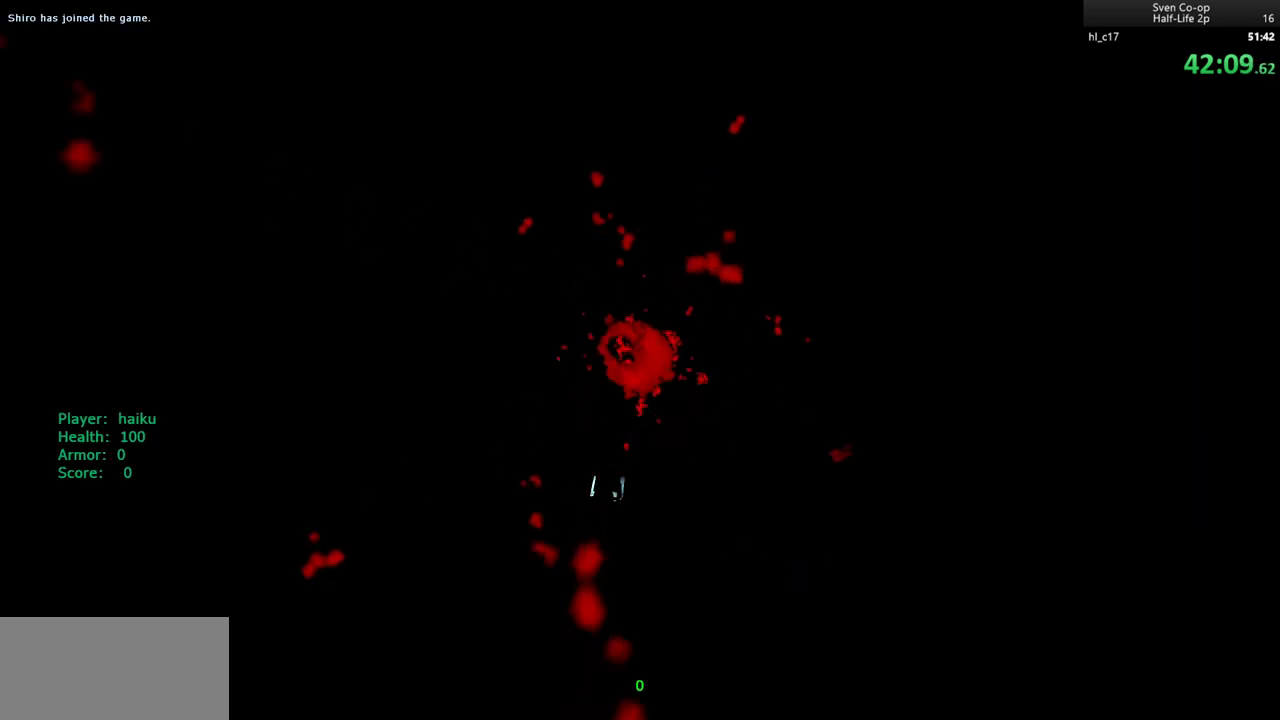
{"keys": [], "mouse": [], "events": []}
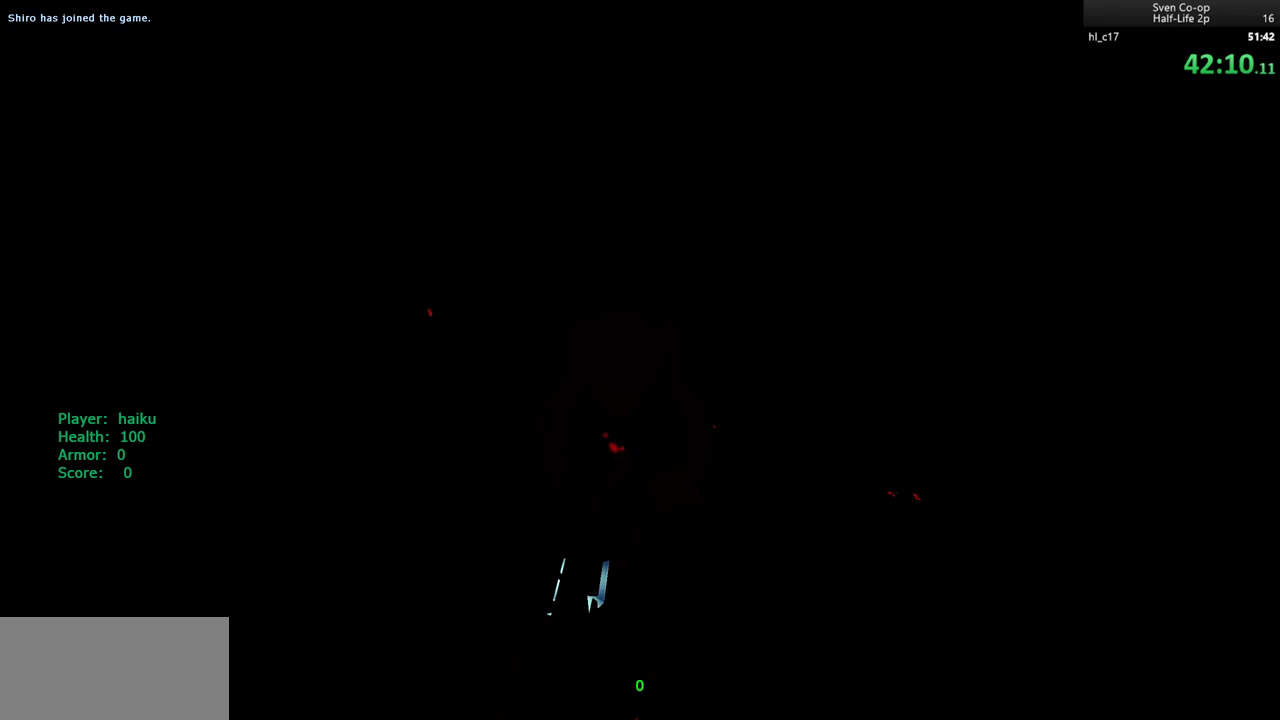
{"keys": [], "mouse": [], "events": []}
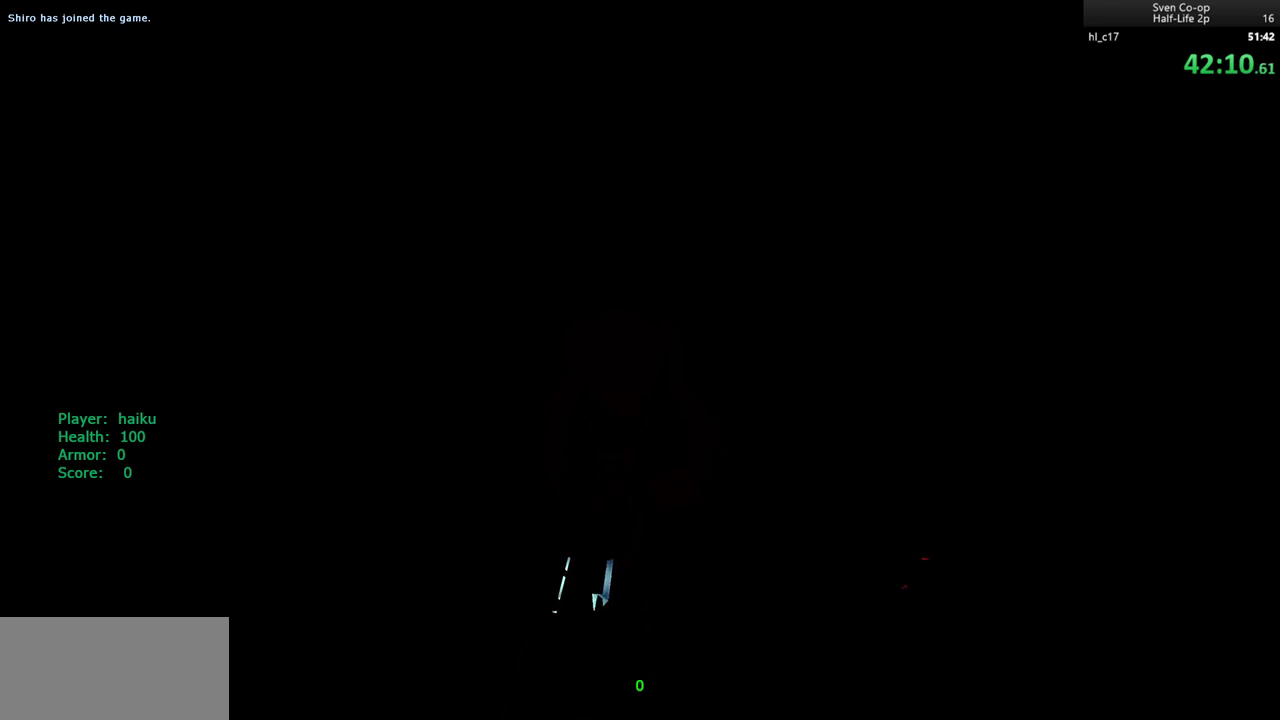
{"keys": [], "mouse": [], "events": []}
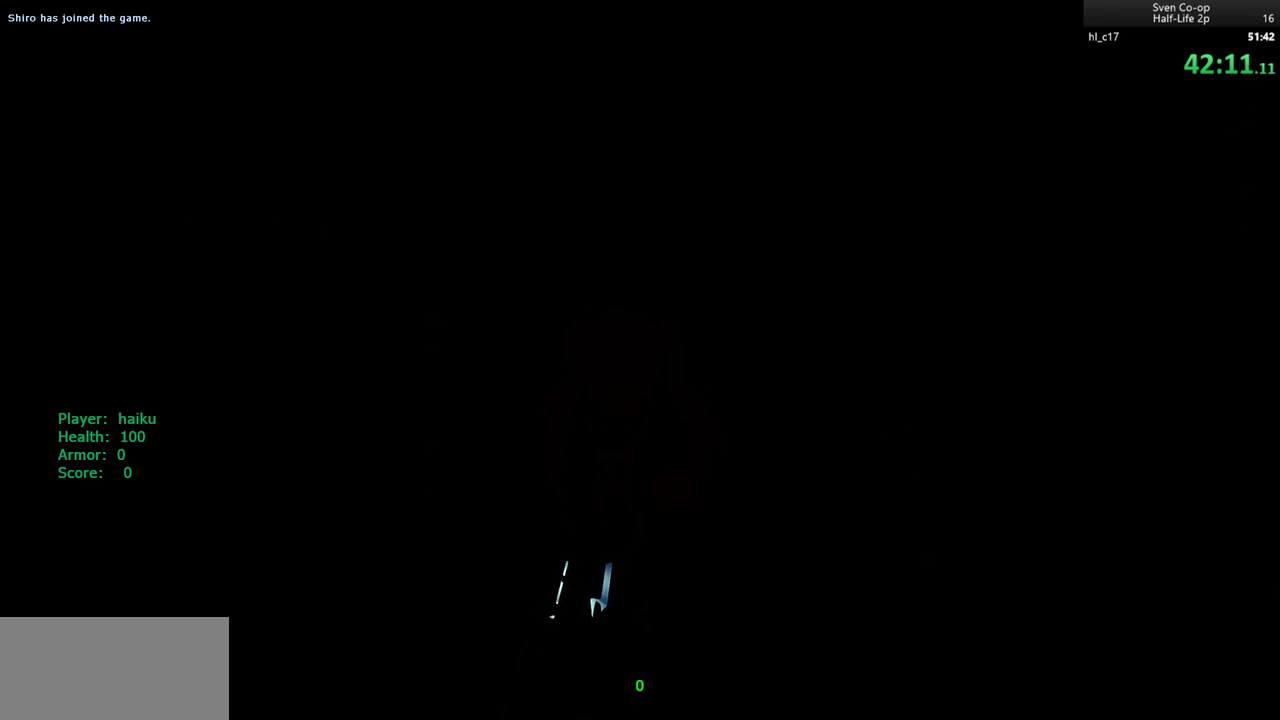
{"keys": [], "mouse": [], "events": []}
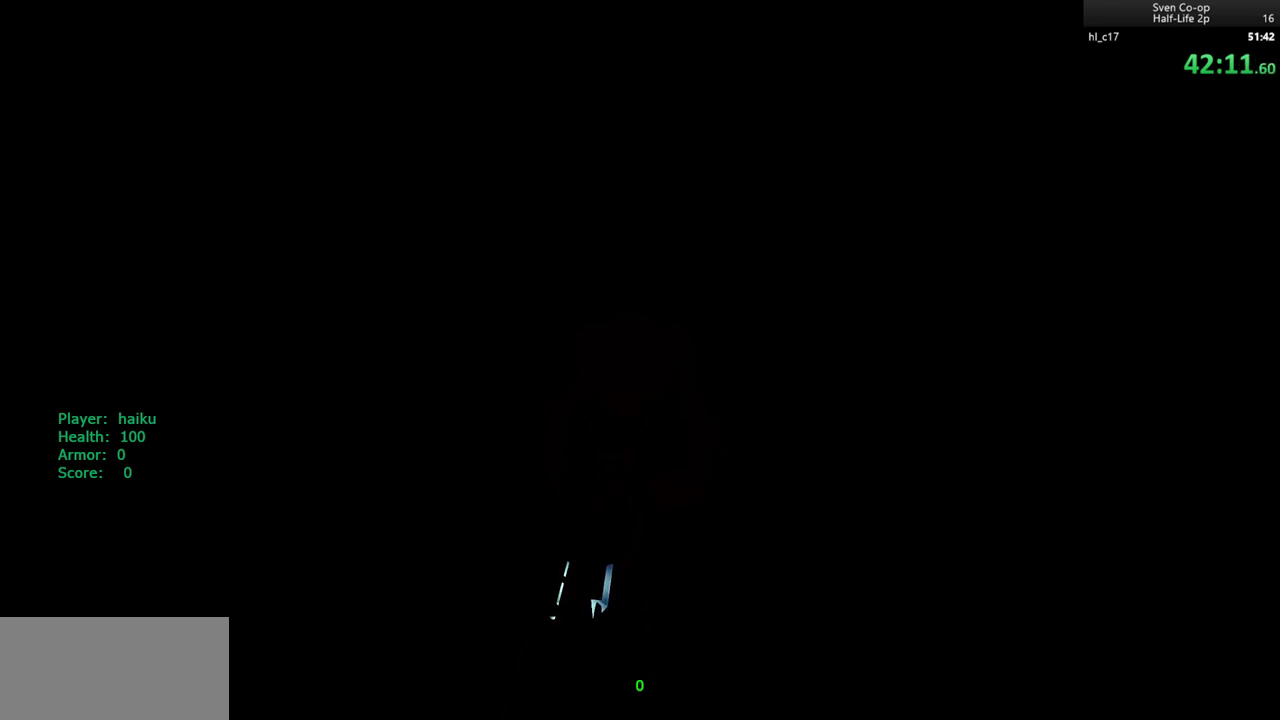
{"keys": [], "mouse": [], "events": []}
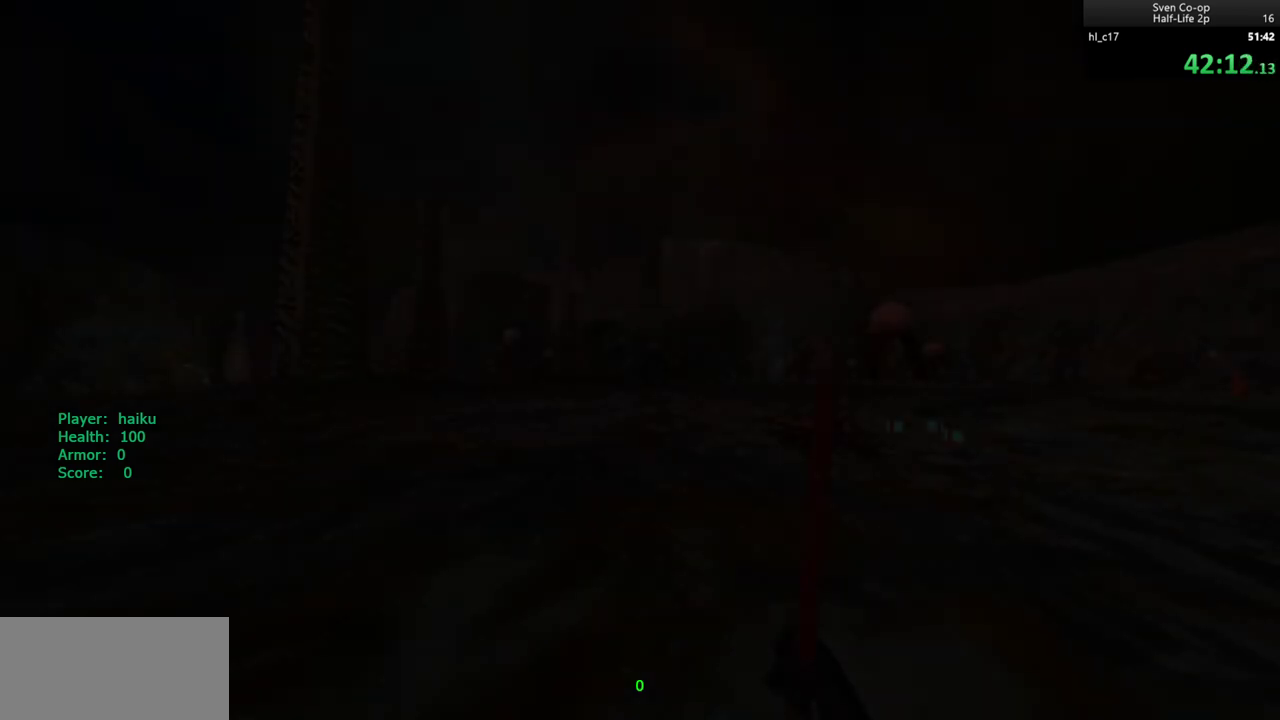
{"keys": [], "mouse": [], "events": [[300, "mouse_left", "down"], [350, "mouse_left", "up"]]}
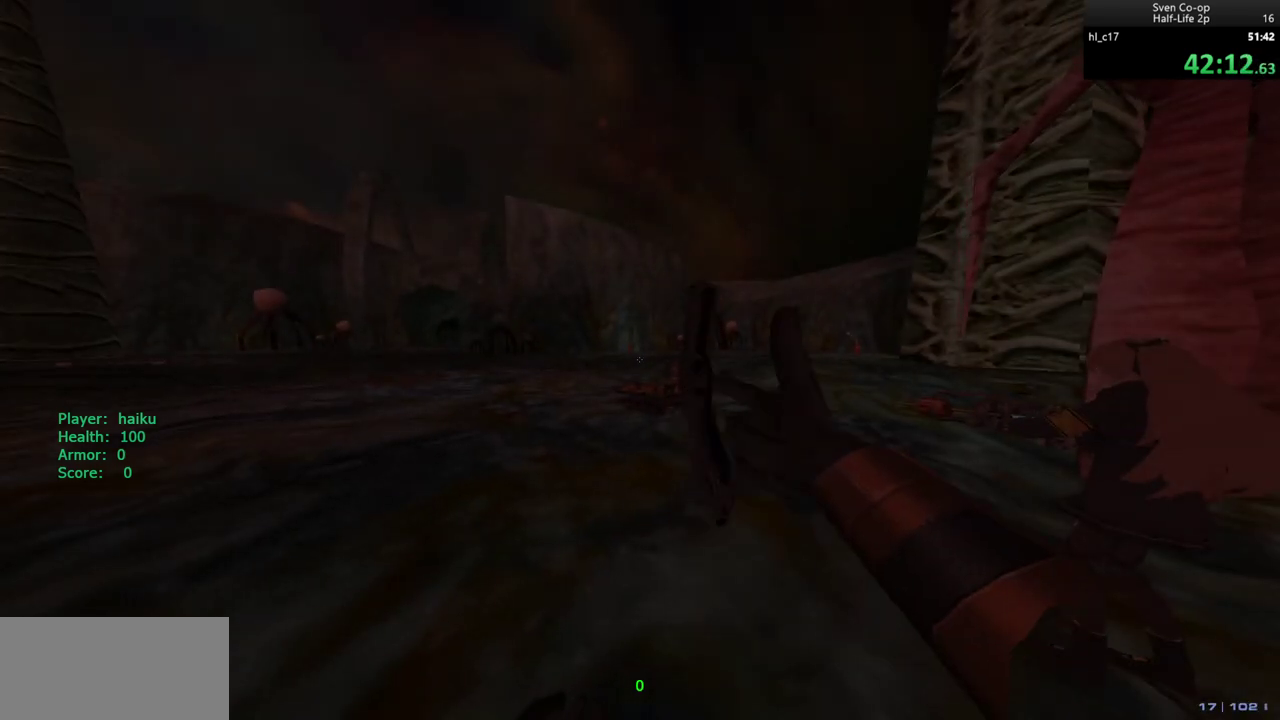
{"keys": [], "mouse": [], "events": []}
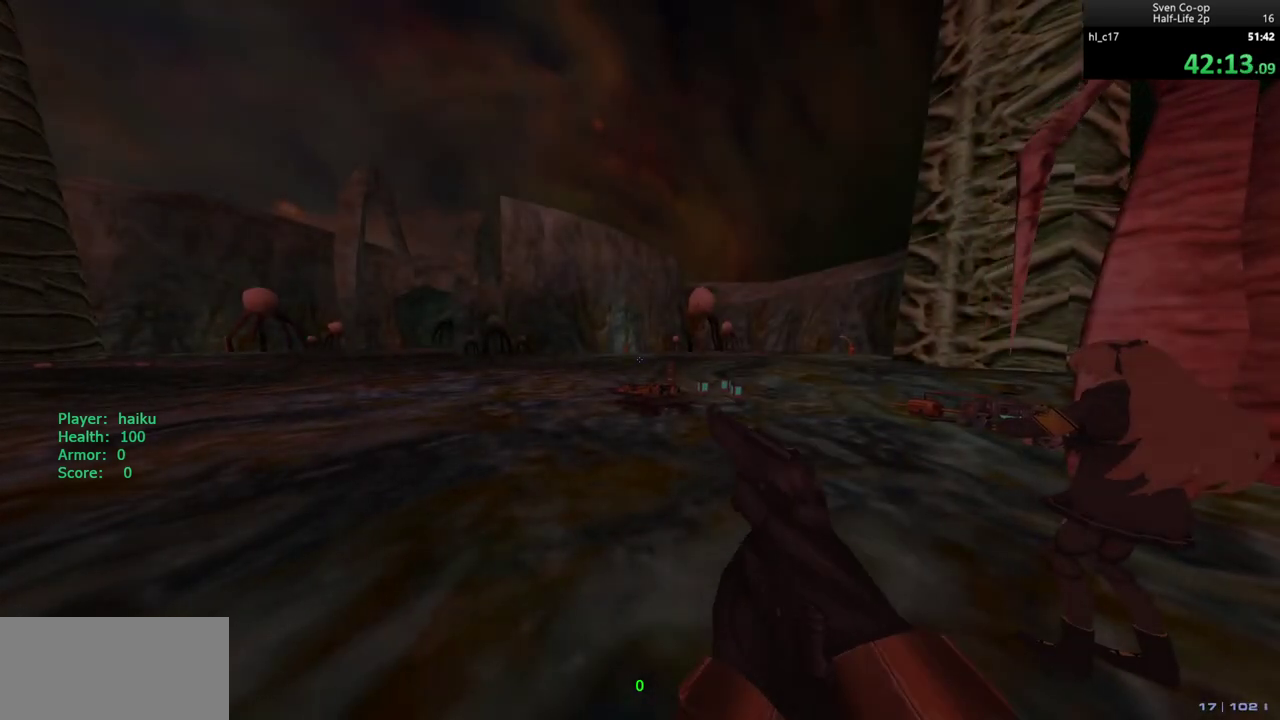
{"keys": ["a"], "mouse": [], "events": [[100, "w", "down"], [200, "a", "down"], [383, "w", "up"]]}
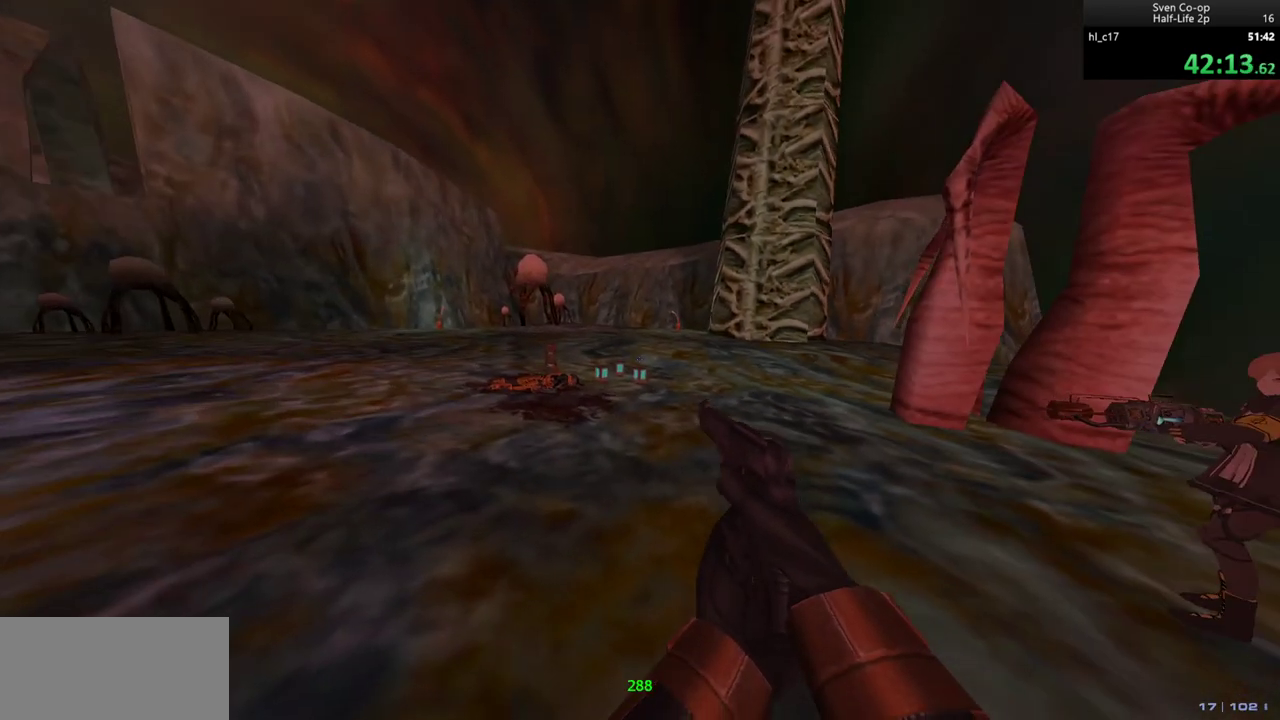
{"keys": ["a"], "mouse": [], "events": [[200, "mouse_wheel_down", "down"], [400, "mouse_wheel_down", "up"]]}
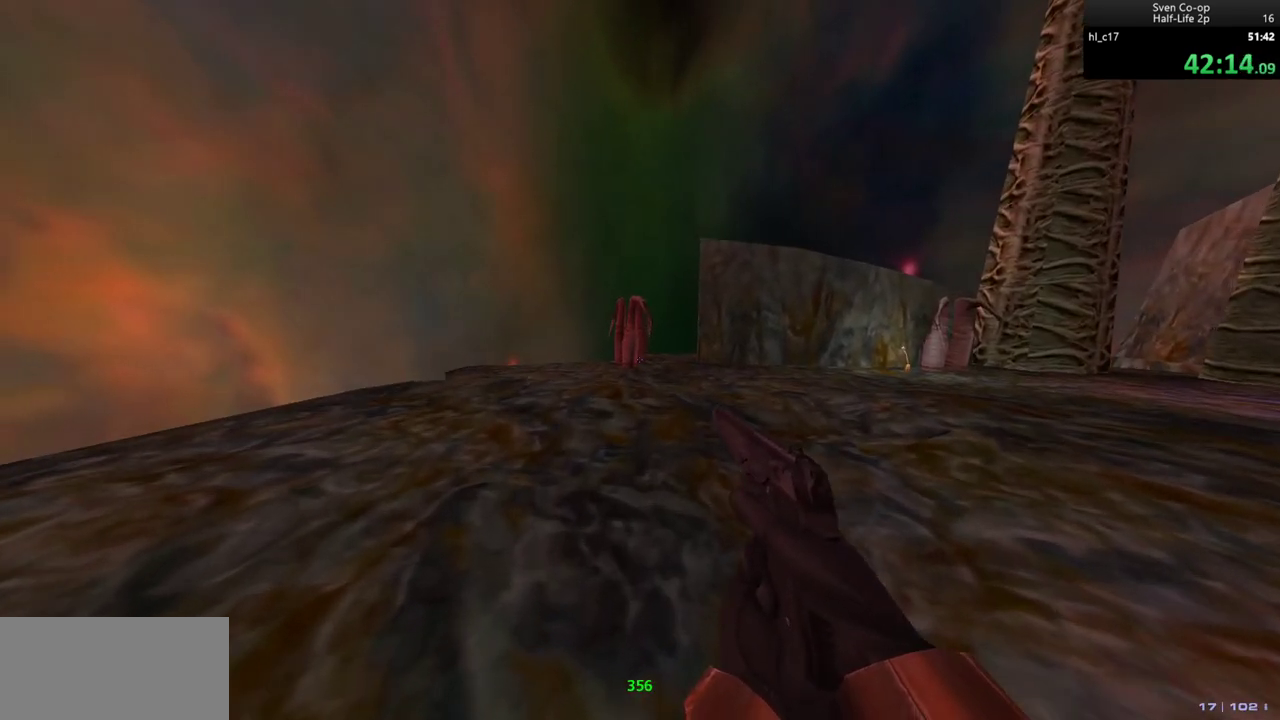
{"keys": ["a"], "mouse": ["wheel_down"], "events": [[433, "mouse_wheel_down", "down"]]}
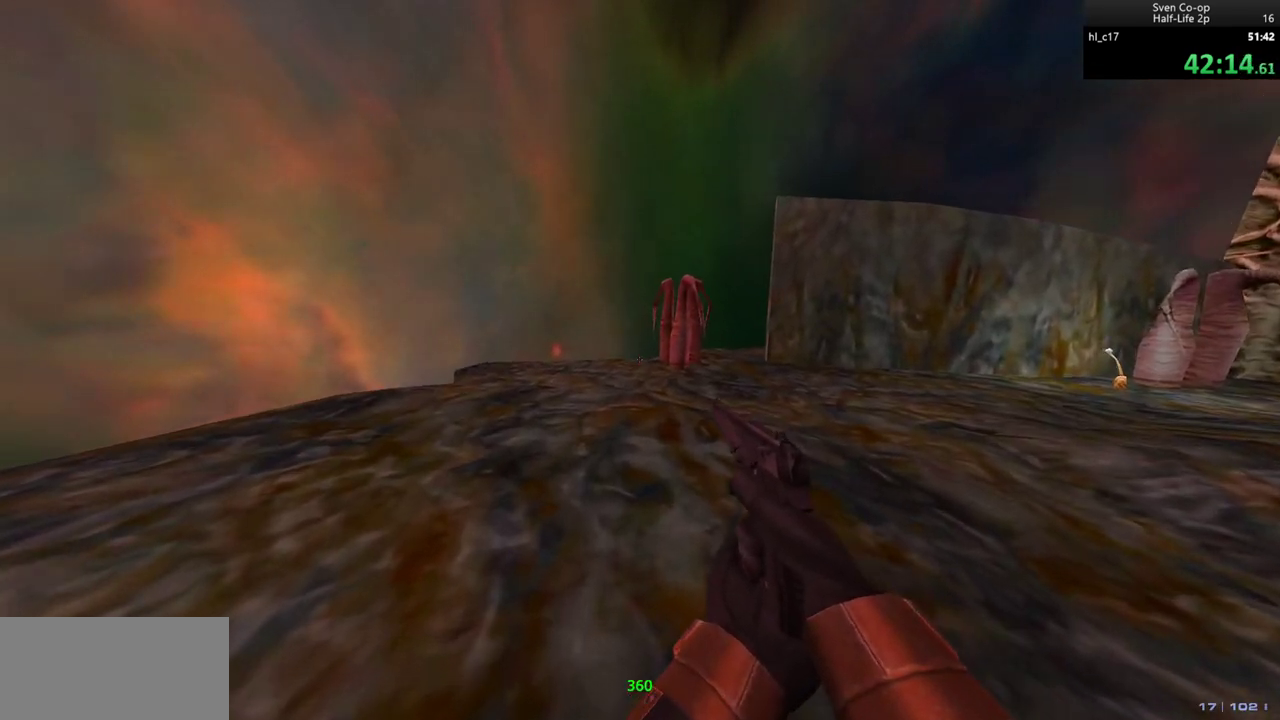
{"keys": ["d"], "mouse": [], "events": [[50, "mouse_wheel_down", "up"], [100, "mouse_wheel_down", "down"], [233, "a", "up"], [233, "d", "down"], [383, "mouse_wheel_down", "up"]]}
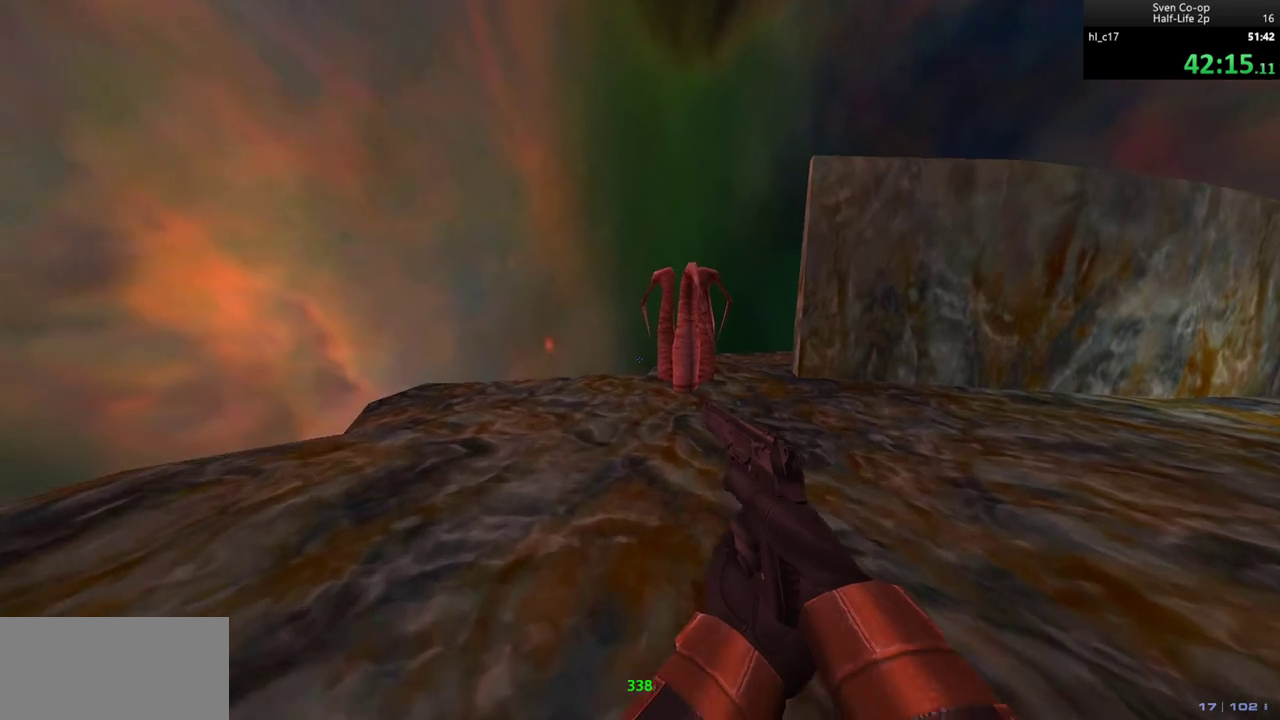
{"keys": ["d"], "mouse": [], "events": []}
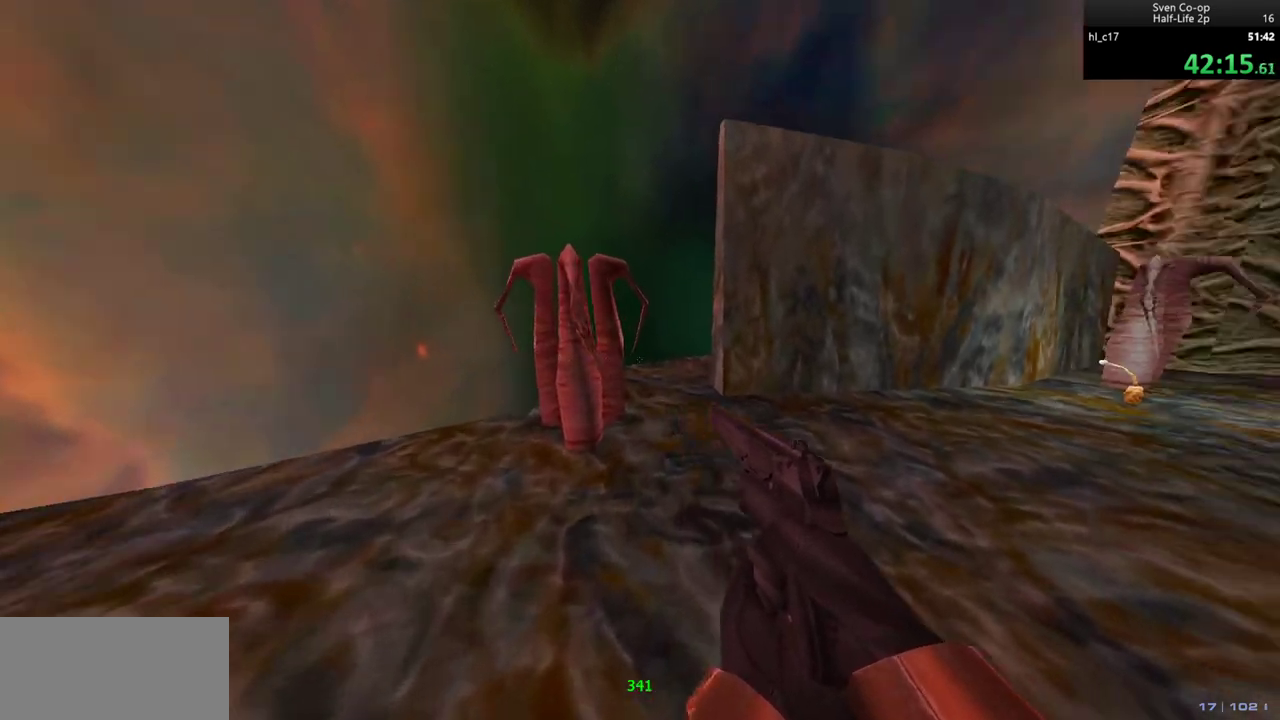
{"keys": ["d"], "mouse": ["wheel_down"], "events": [[200, "mouse_wheel_down", "down"]]}
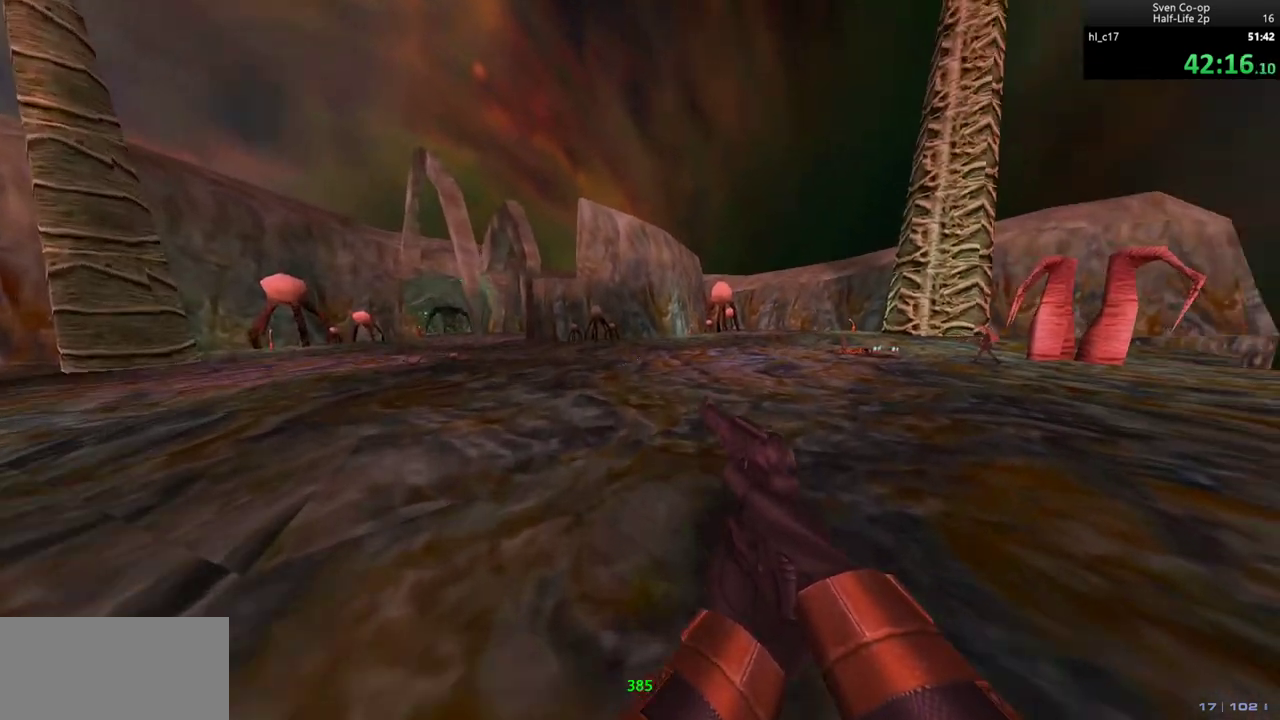
{"keys": ["d"], "mouse": [], "events": [[50, "mouse_wheel_down", "up"]]}
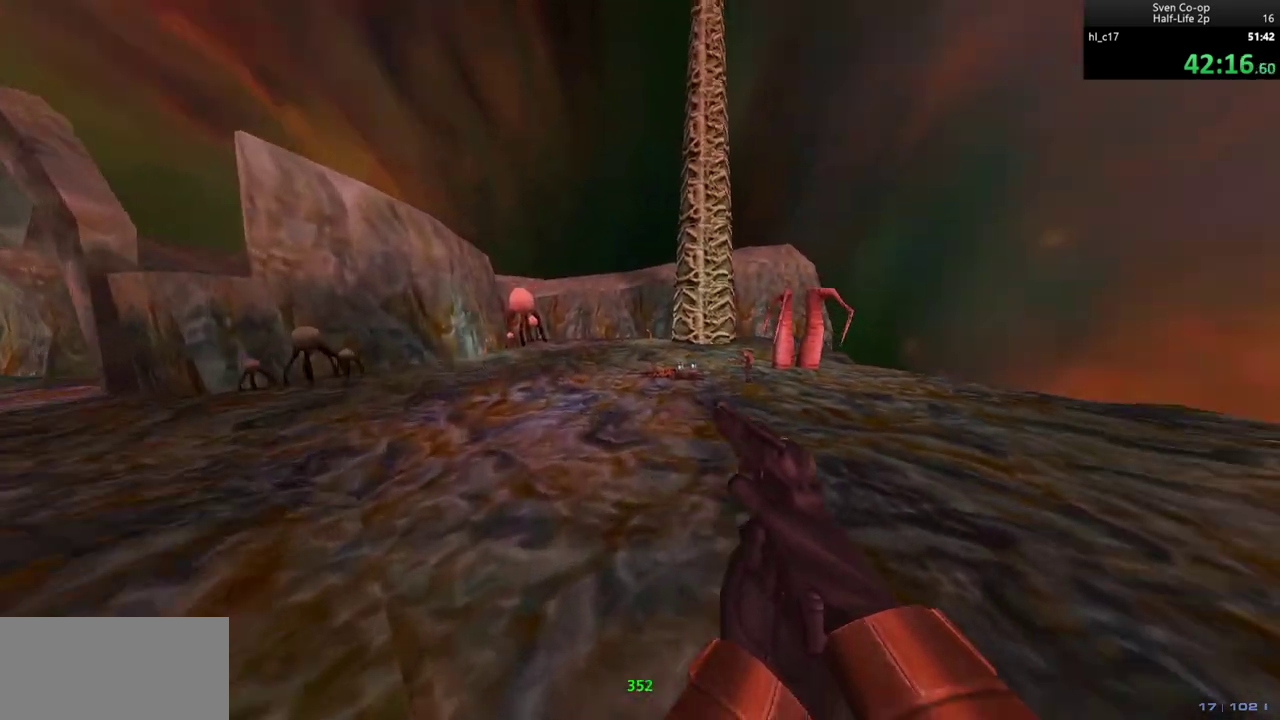
{"keys": ["a"], "mouse": [], "events": [[200, "d", "up"], [250, "a", "down"], [433, "mouse_wheel_down", "down"], [467, "mouse_wheel_down", "up"]]}
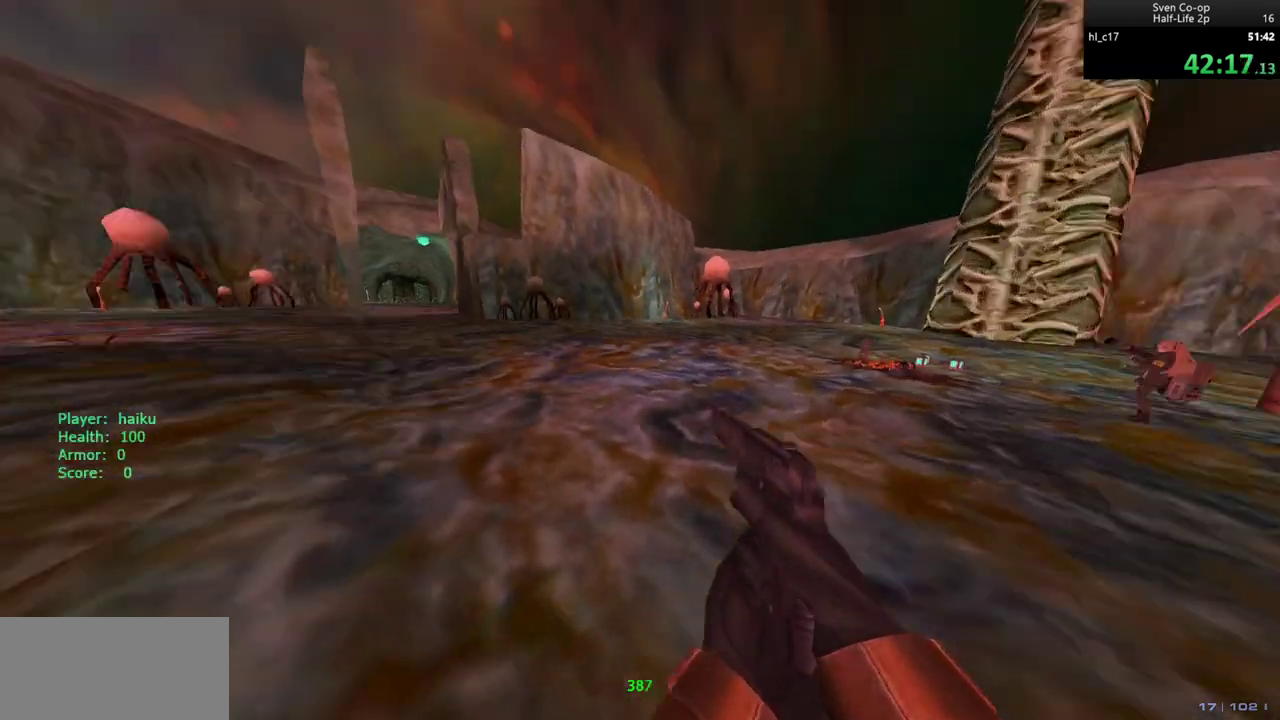
{"keys": ["a"], "mouse": [], "events": [[33, "mouse_wheel_down", "down"], [300, "mouse_wheel_down", "up"]]}
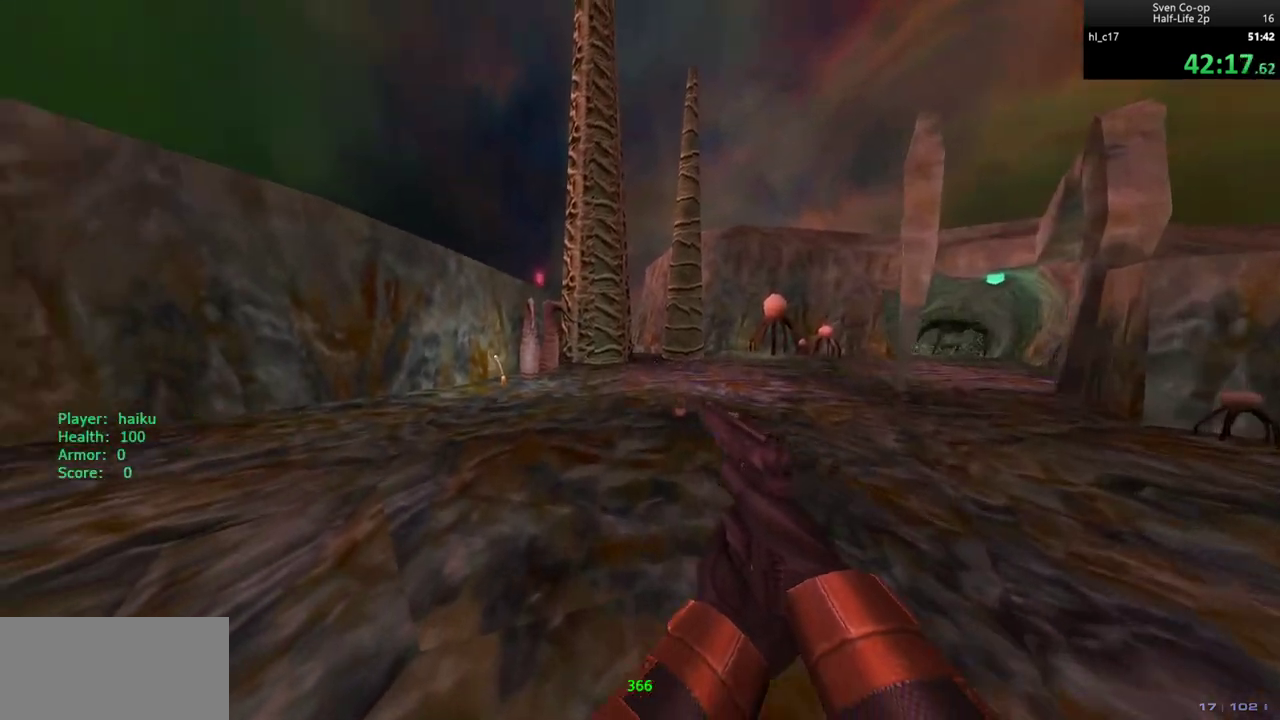
{"keys": ["a"], "mouse": [], "events": []}
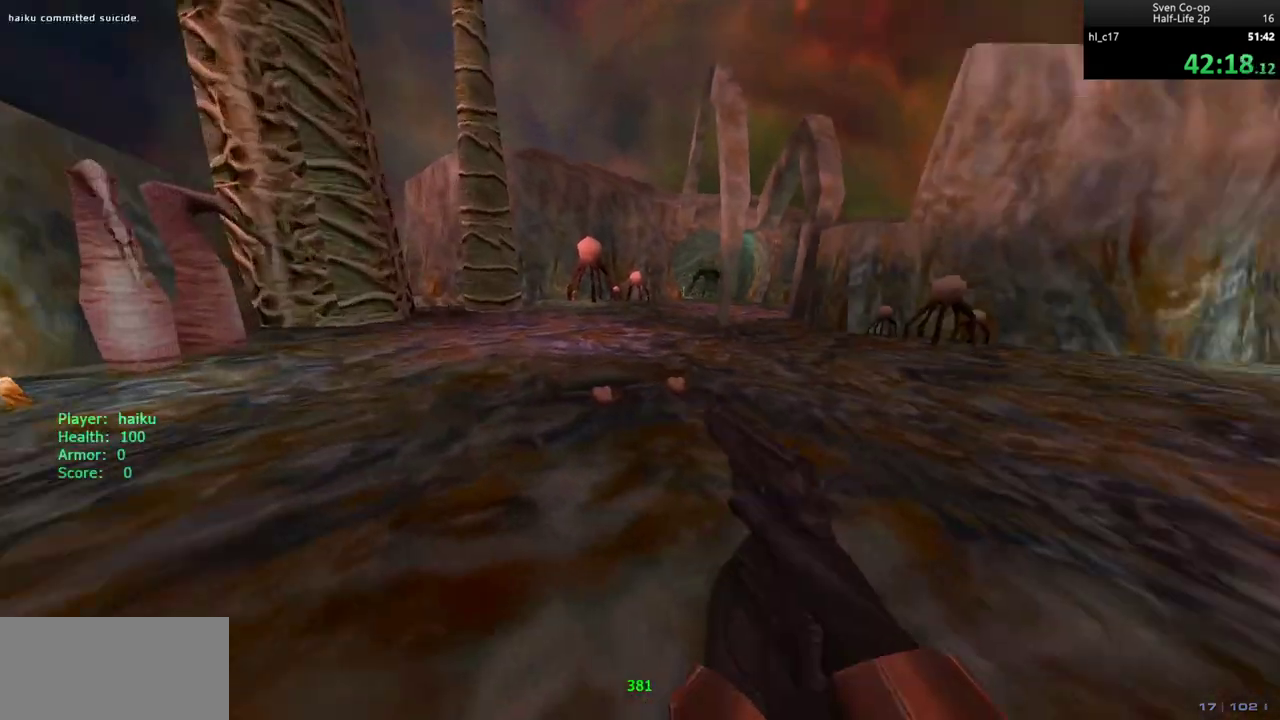
{"keys": ["d"], "mouse": [], "events": [[67, "a", "up"], [117, "mouse_left", "down"], [250, "mouse_left", "up"], [250, "s", "down"], [450, "s", "up"], [500, "d", "down"]]}
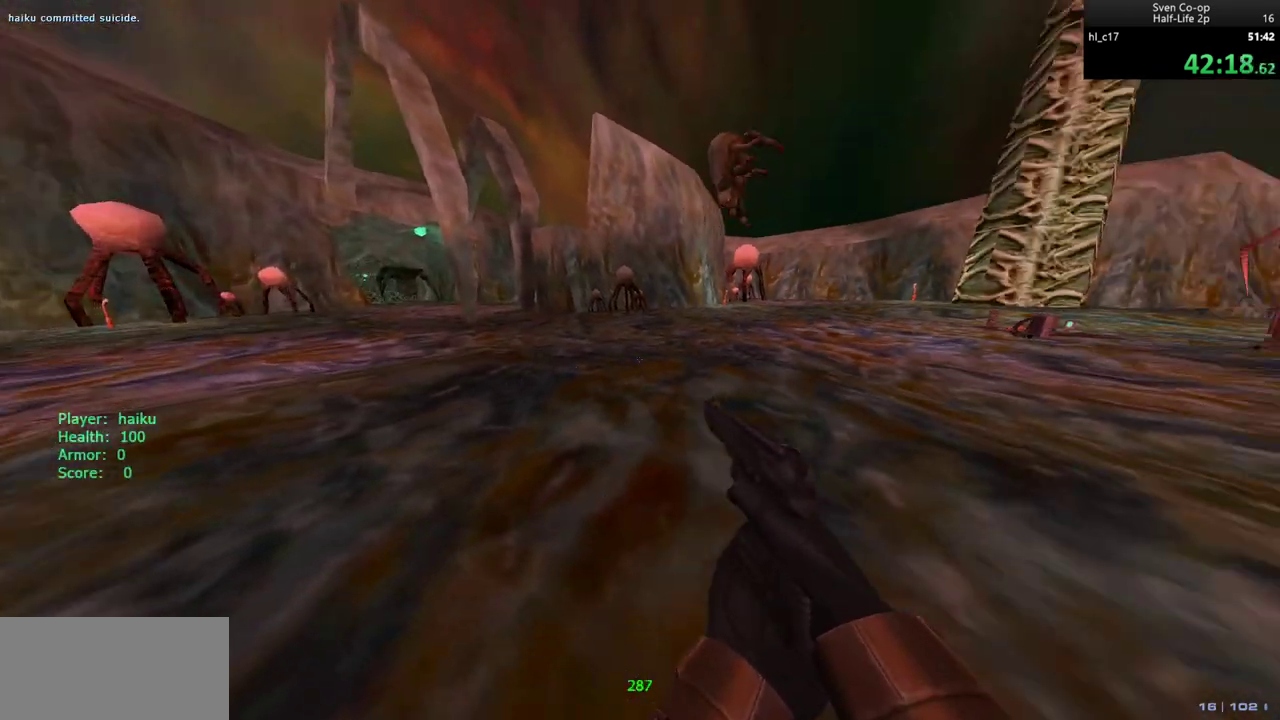
{"keys": ["d"], "mouse": [], "events": []}
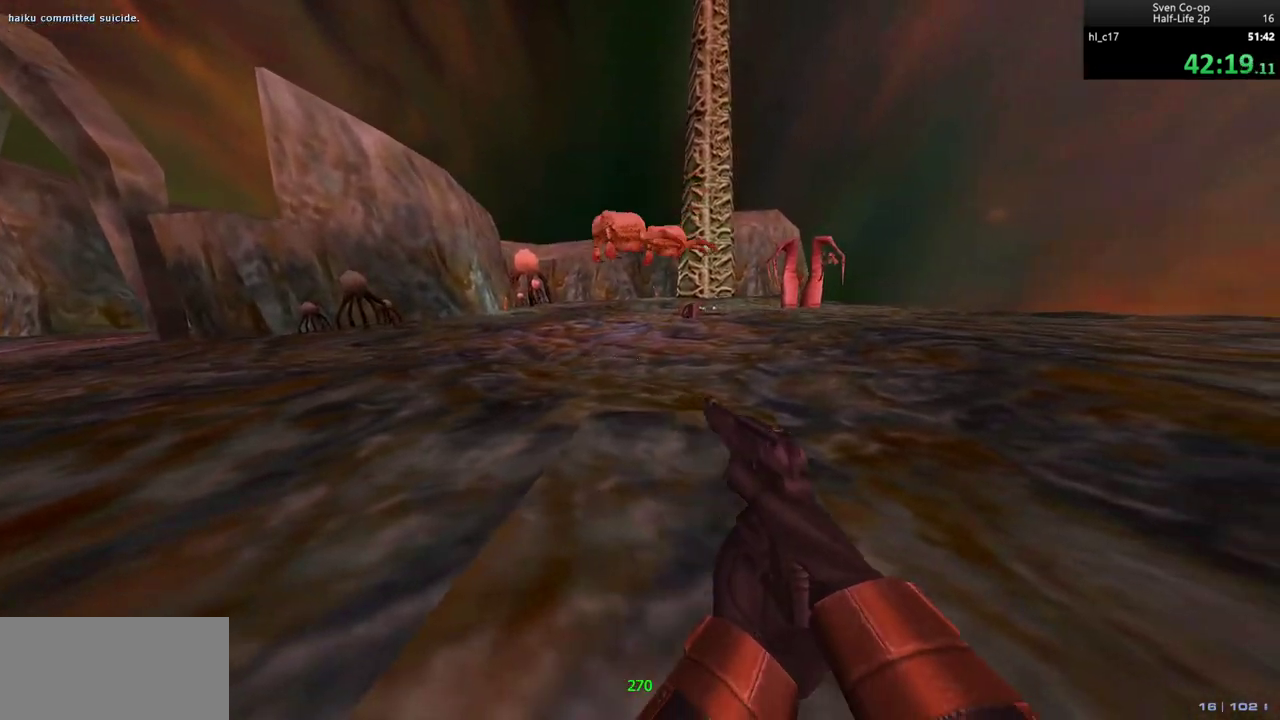
{"keys": [], "mouse": [], "events": [[467, "d", "up"]]}
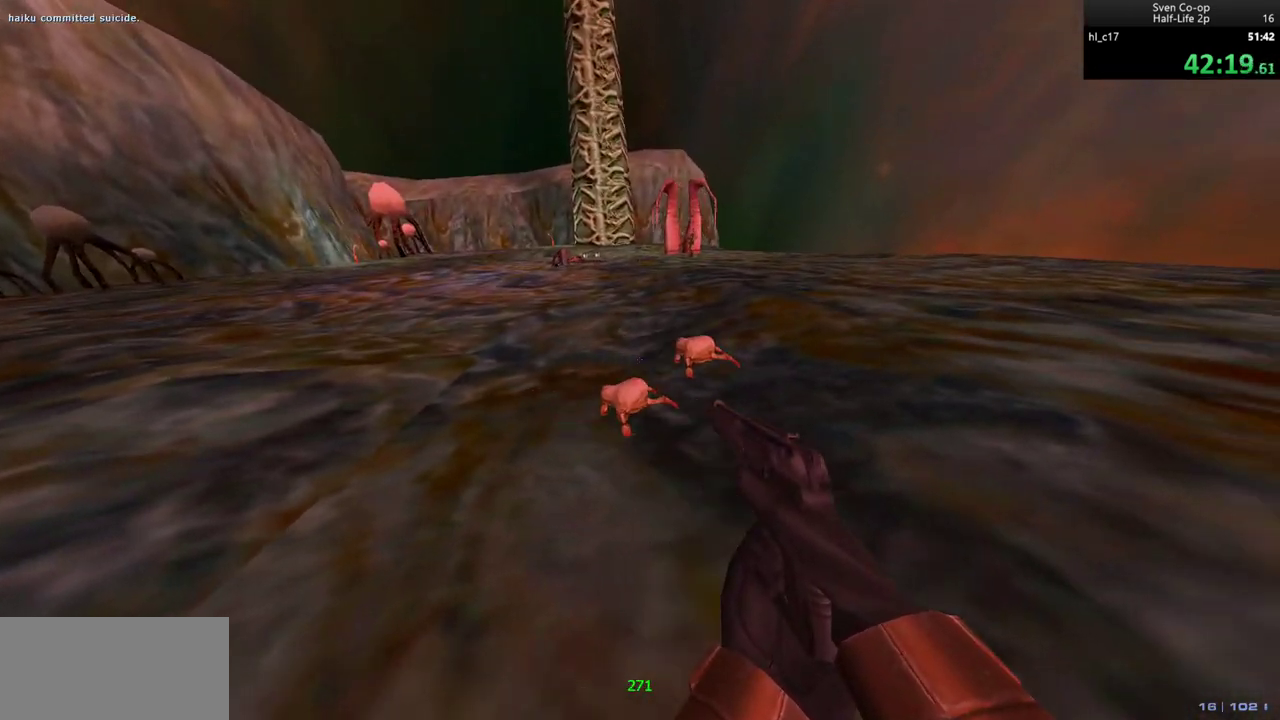
{"keys": [], "mouse": [], "events": []}
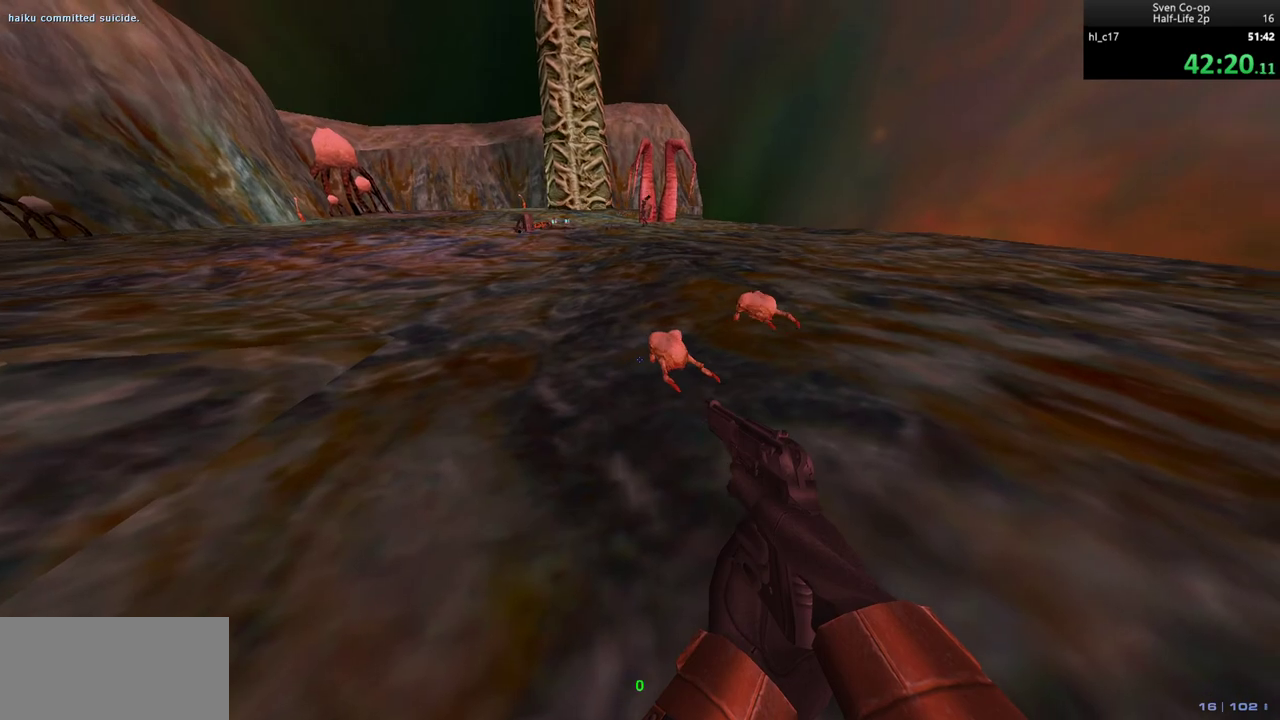
{"keys": [], "mouse": ["left"], "events": [[83, "mouse_left", "down"], [183, "mouse_left", "up"], [483, "mouse_left", "down"]]}
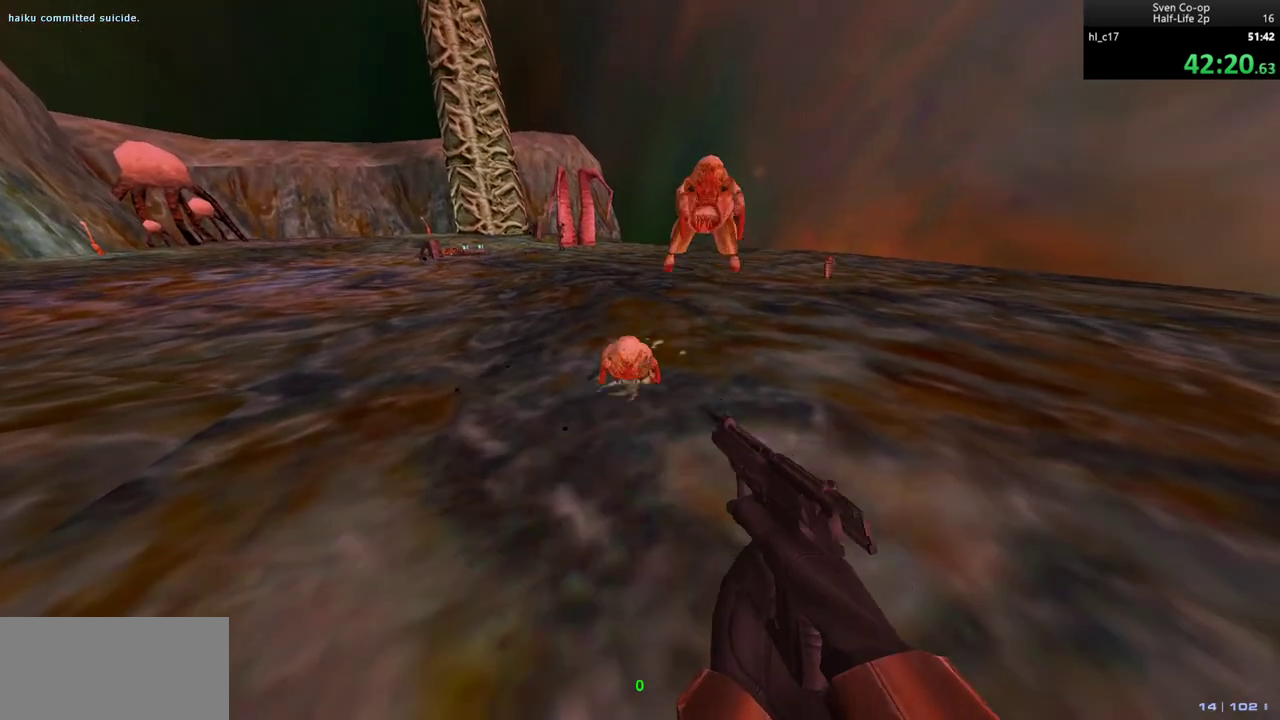
{"keys": [], "mouse": [], "events": [[50, "mouse_left", "up"]]}
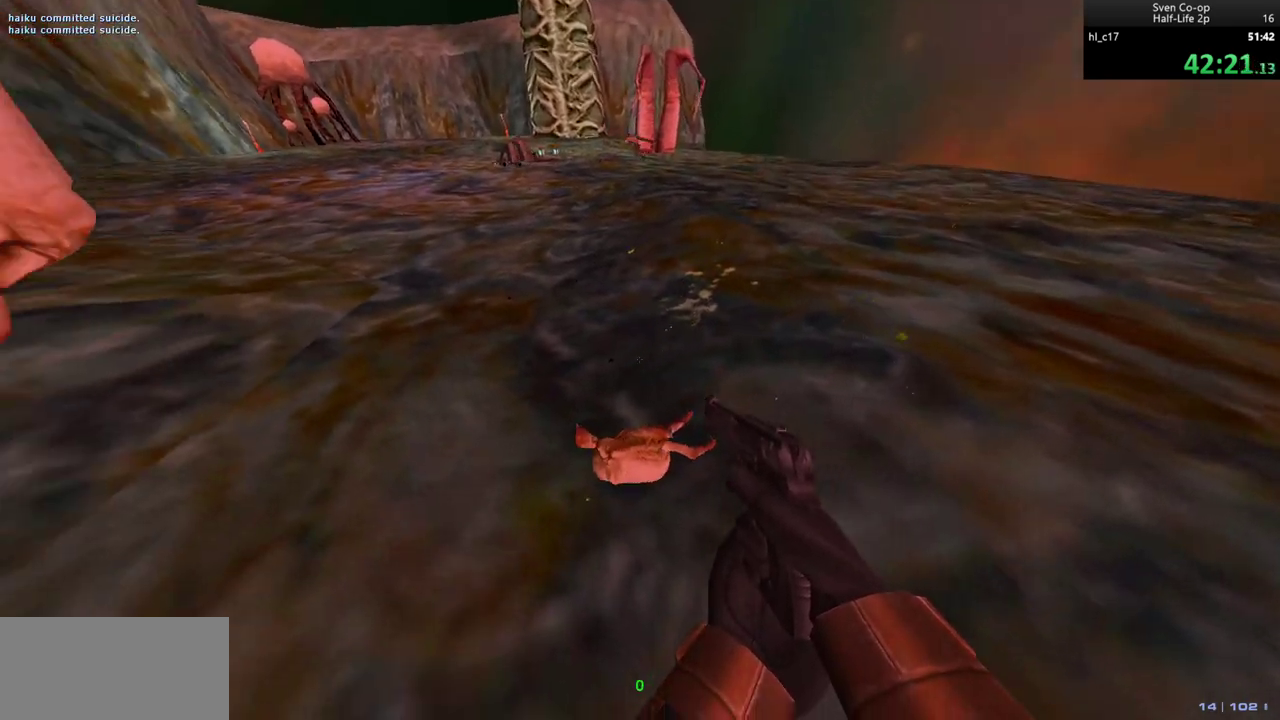
{"keys": [], "mouse": [], "events": [[17, "s", "down"], [117, "s", "up"]]}
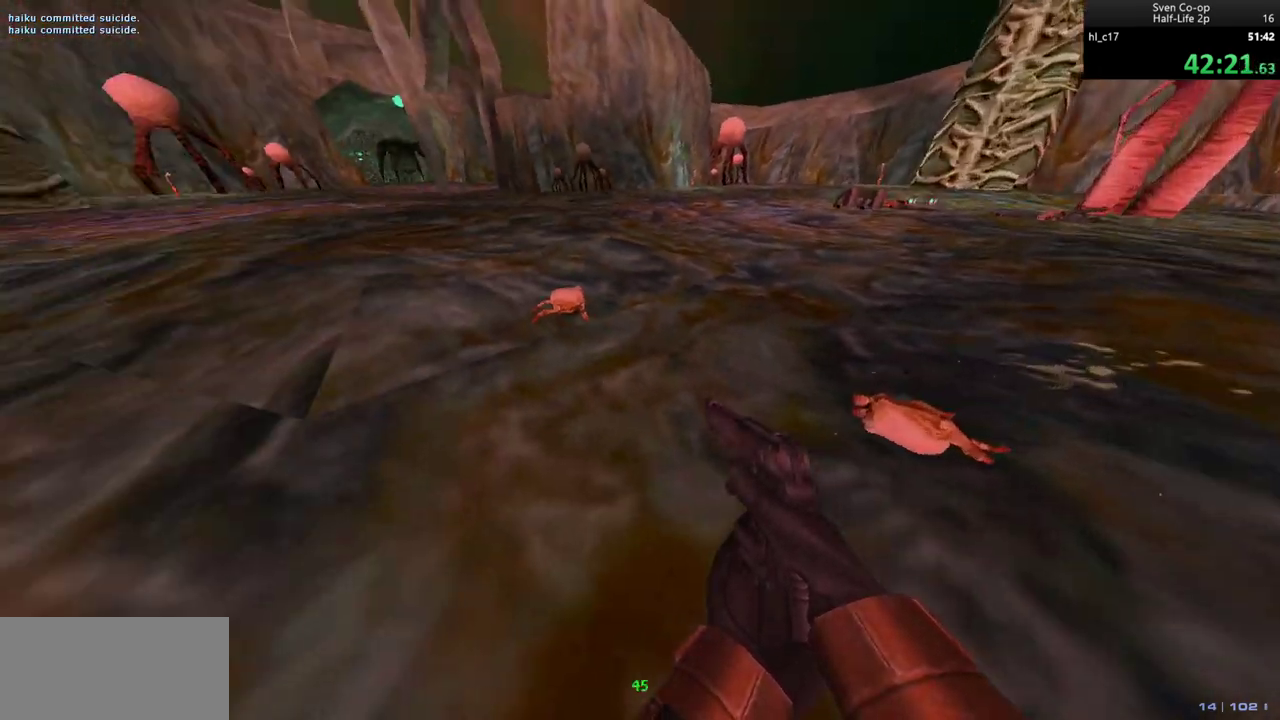
{"keys": [], "mouse": [], "events": [[33, "a", "down"], [83, "a", "up"], [367, "mouse_left", "down"], [450, "mouse_left", "up"]]}
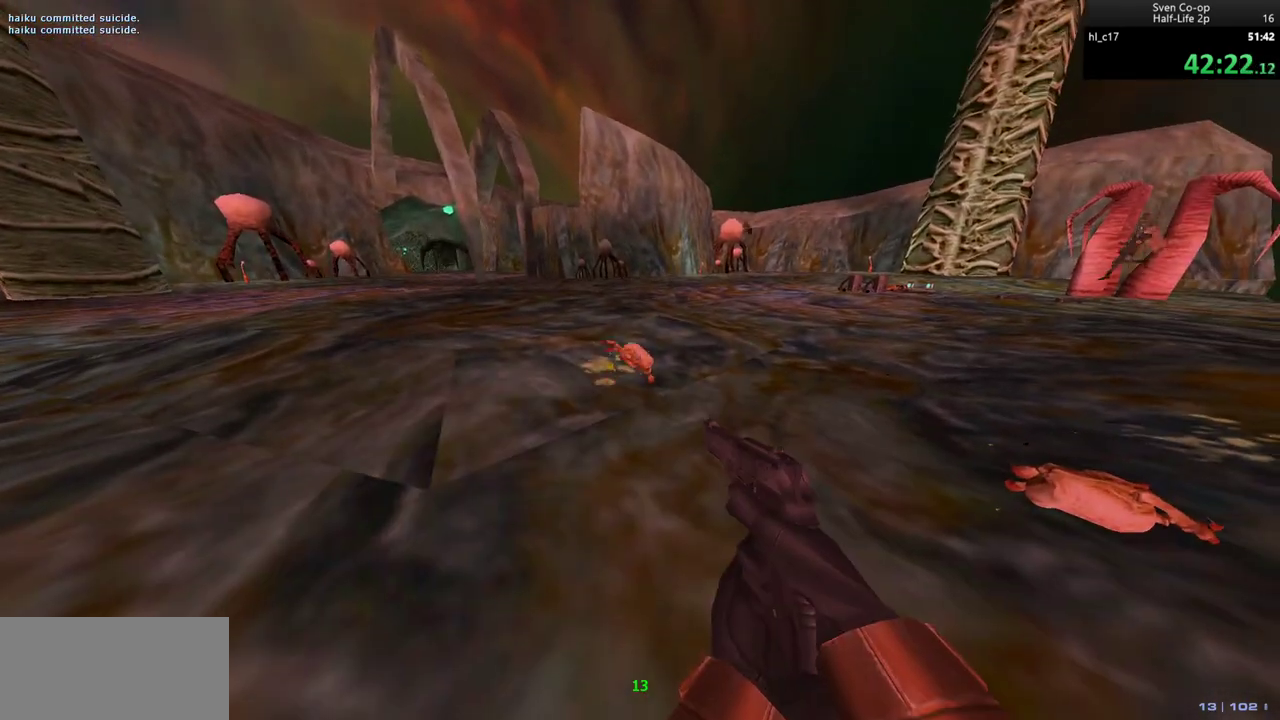
{"keys": [], "mouse": [], "events": []}
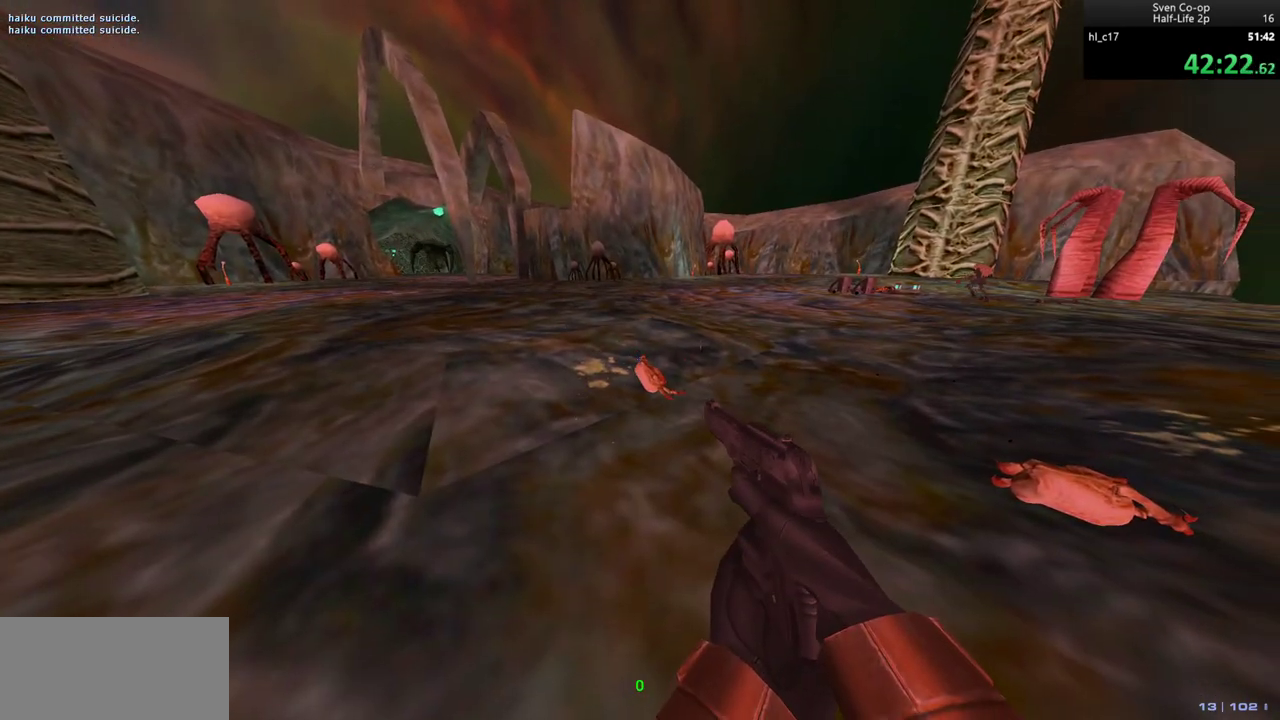
{"keys": ["a"], "mouse": [], "events": [[350, "a", "down"]]}
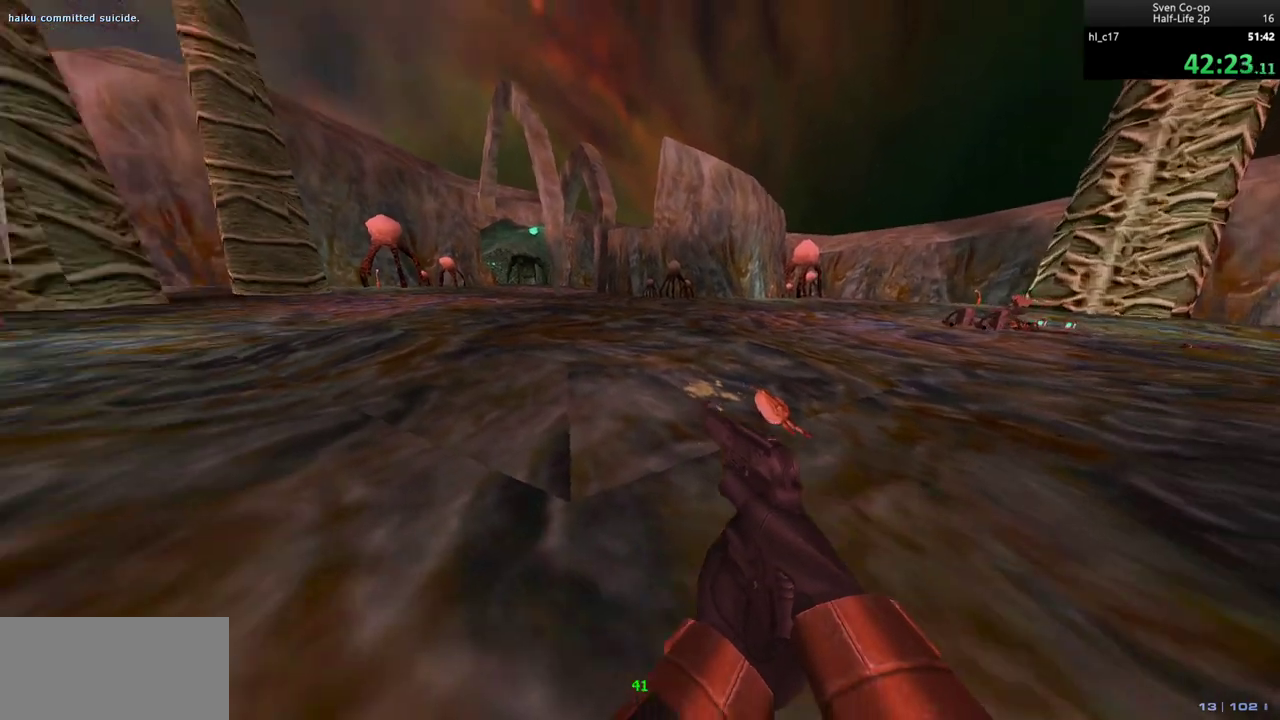
{"keys": ["a"], "mouse": ["right"], "events": [[33, "q", "down"], [133, "mouse_wheel_down", "down"], [133, "q", "up"], [217, "mouse_wheel_down", "up"], [450, "mouse_right", "down"]]}